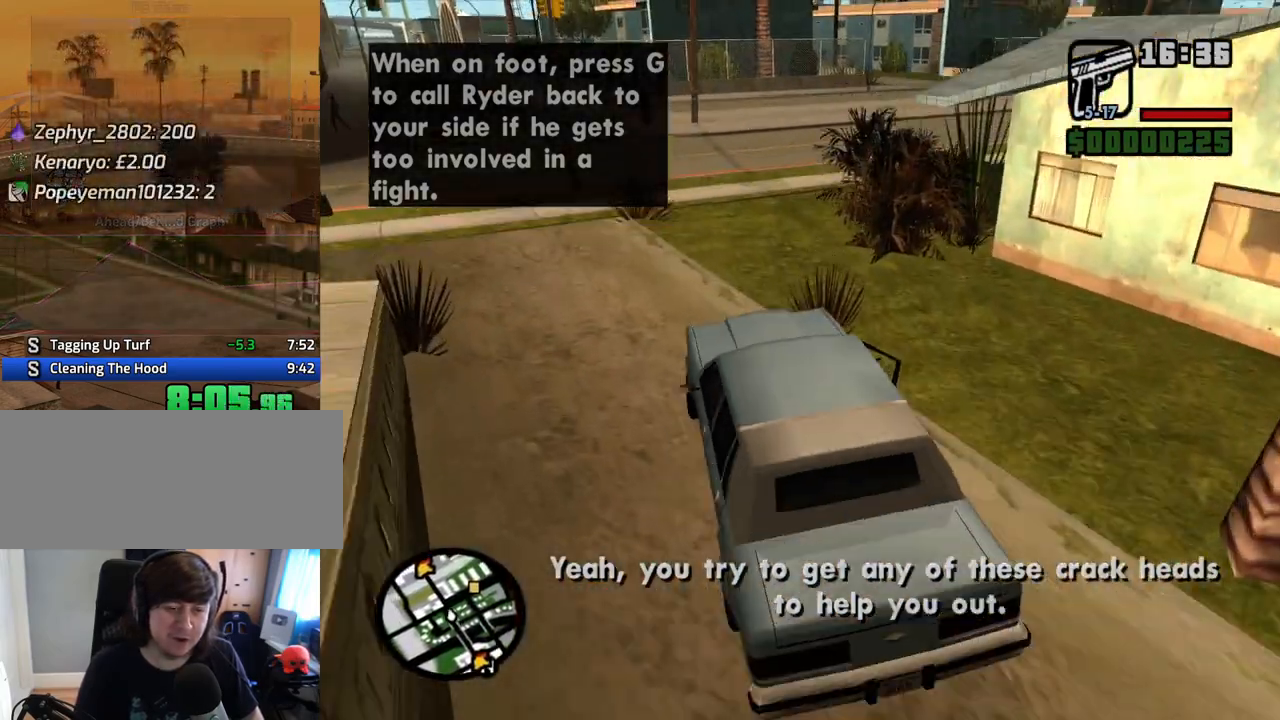
Gameplay with keyboard and mouse; each line is a JSON object with the keys and mouse buttons held at the frame after it. "events" lists presses ("down") and releases ("up") of "1", "2", "3", "4", "5", "6", "8", "a", "alt", "c", "ctrl", "d", "down", "e", "escape", "f", "f1", "f2", "f3", "g", "h", "left", "num2", "q", "r", "right", "s", "shift", "space", "t", "tab", "up", "v", "w", "x", "z", "mouse_left", "mouse_middle", "mouse_right", "mouse_wheel_up" and "mouse_wheel_down" between this image and that frame as [ms after this image, input, new state], when the widget could be followed in between. "mouse_left", "mouse_middle", "mouse_right", "mouse_wheel_up", "mouse_wheel_down" = the "left", "middle", "right", "wheel_up", "wheel_down" buttons of the "mouse" list. No other keys are recorded. Mouse movement is not recorded.
{"keys": ["d", "w"], "mouse": [], "events": [[83, "d", "up"], [117, "d", "down"]]}
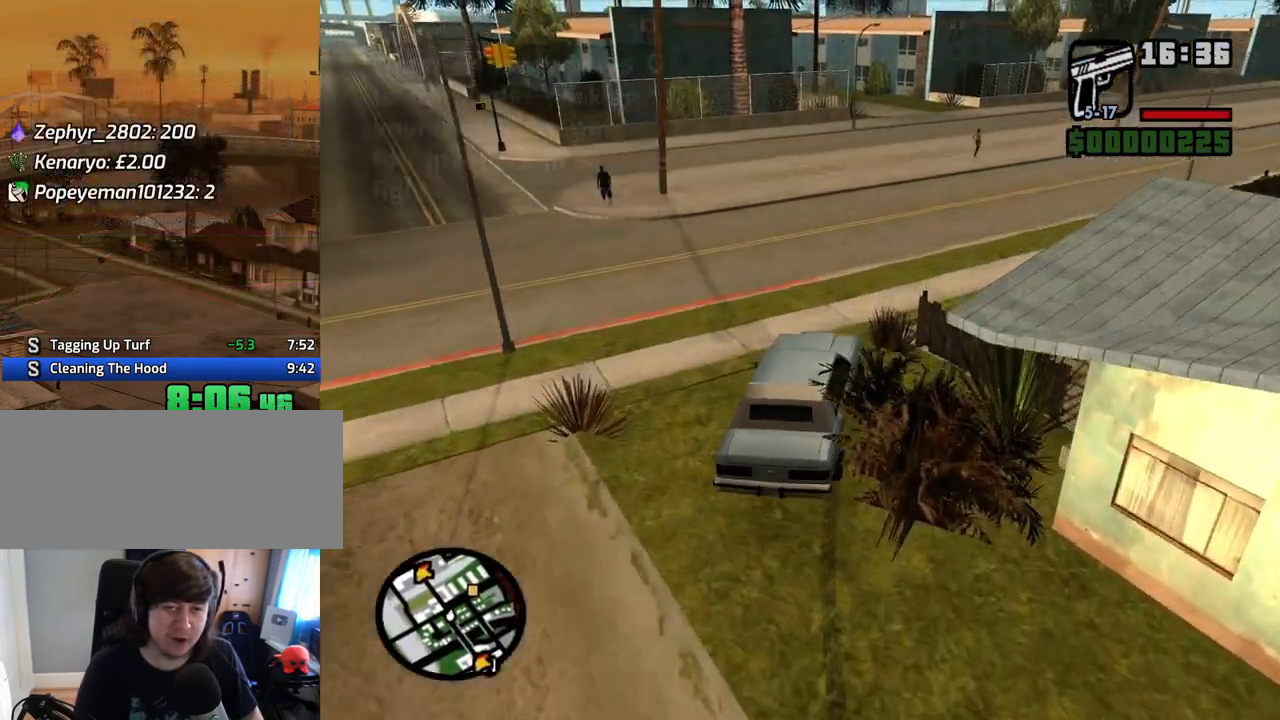
{"keys": ["w"], "mouse": [], "events": [[235, "d", "up"], [336, "d", "down"], [470, "d", "up"]]}
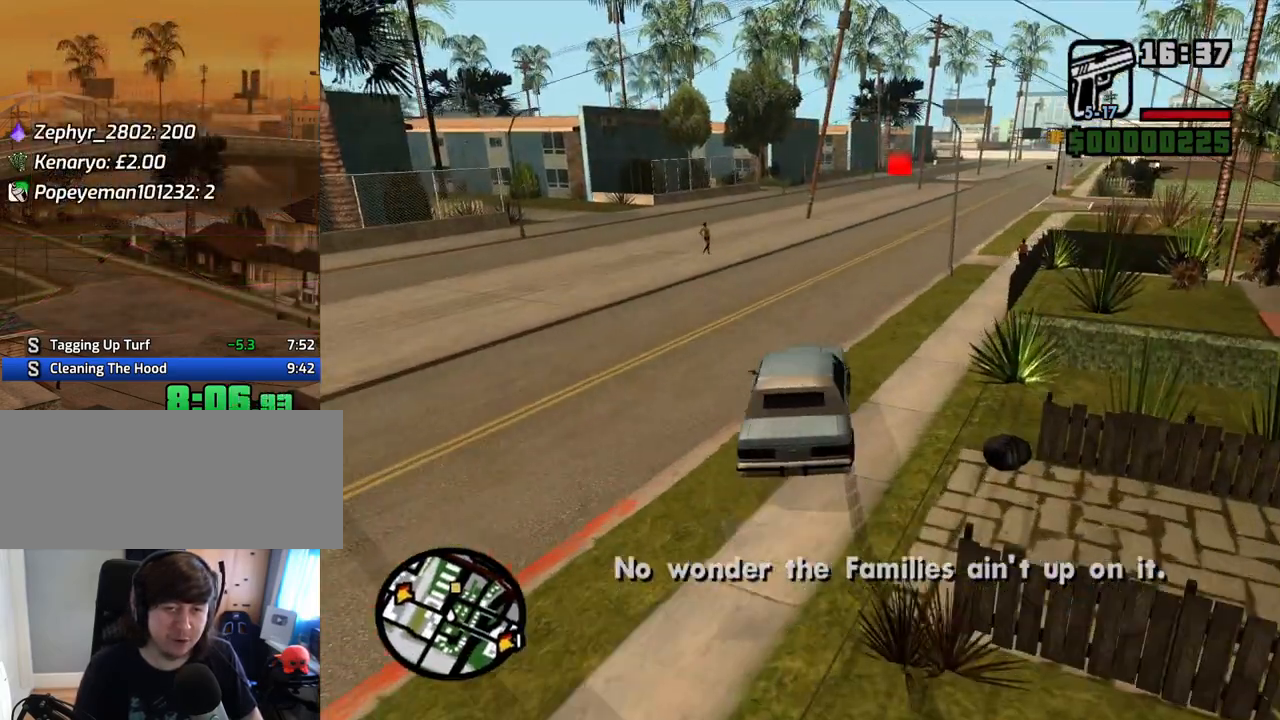
{"keys": ["d", "w"], "mouse": [], "events": [[134, "a", "down"], [218, "a", "up"], [403, "d", "down"]]}
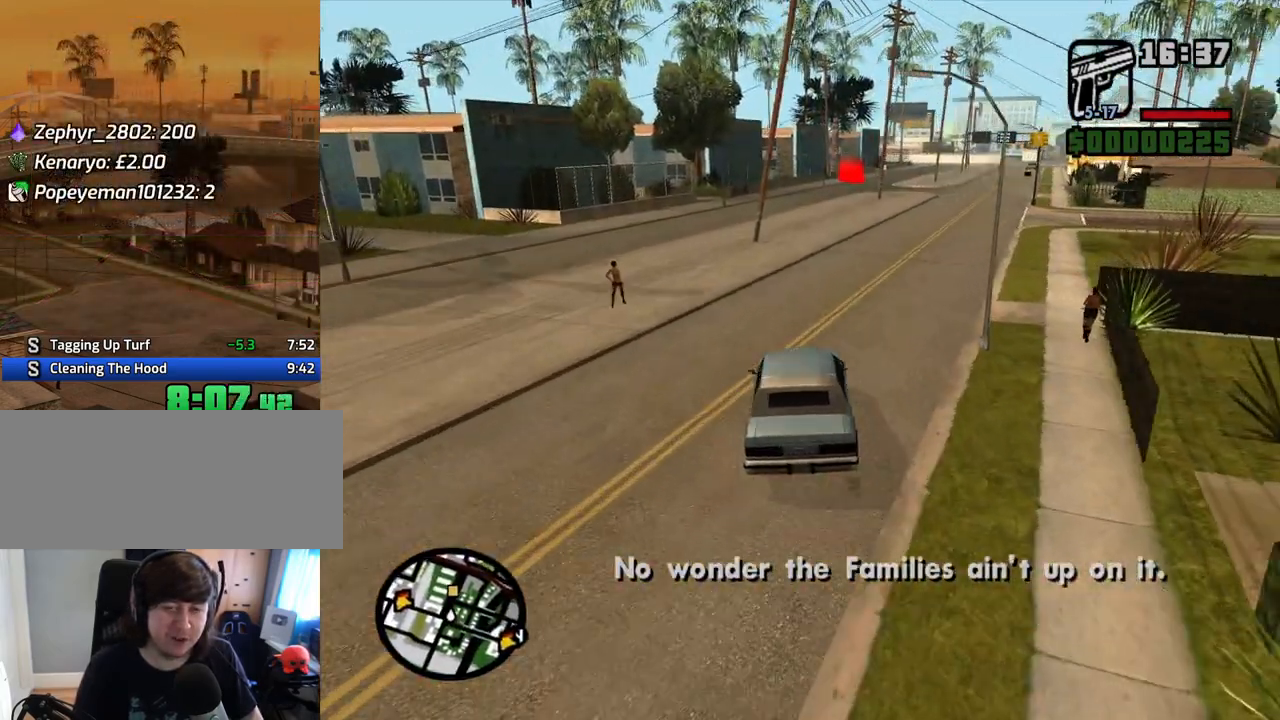
{"keys": ["6", "w"], "mouse": [], "events": [[101, "d", "up"], [235, "6", "down"], [335, "6", "up"], [419, "6", "down"]]}
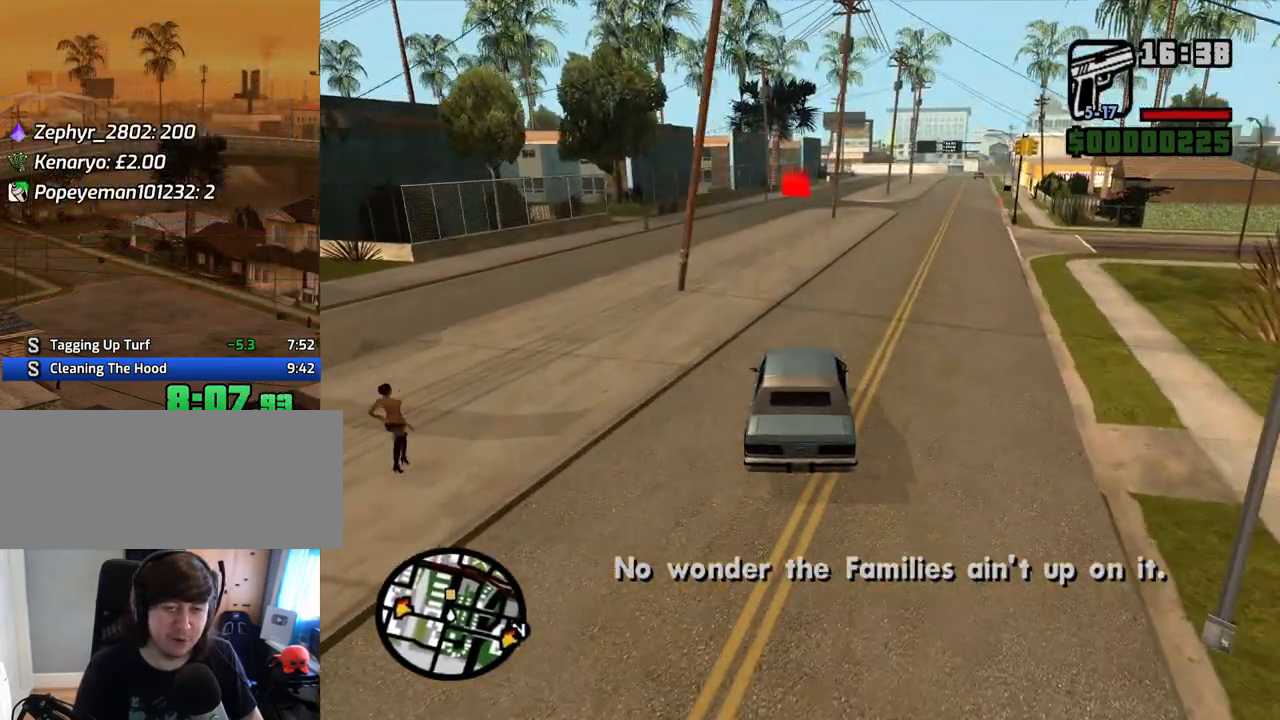
{"keys": ["6", "w"], "mouse": [], "events": [[17, "6", "up"], [67, "6", "down"], [151, "d", "down"], [201, "6", "up"], [201, "d", "up"], [251, "6", "down"], [352, "6", "up"], [385, "6", "down"], [436, "a", "down"], [486, "a", "up"]]}
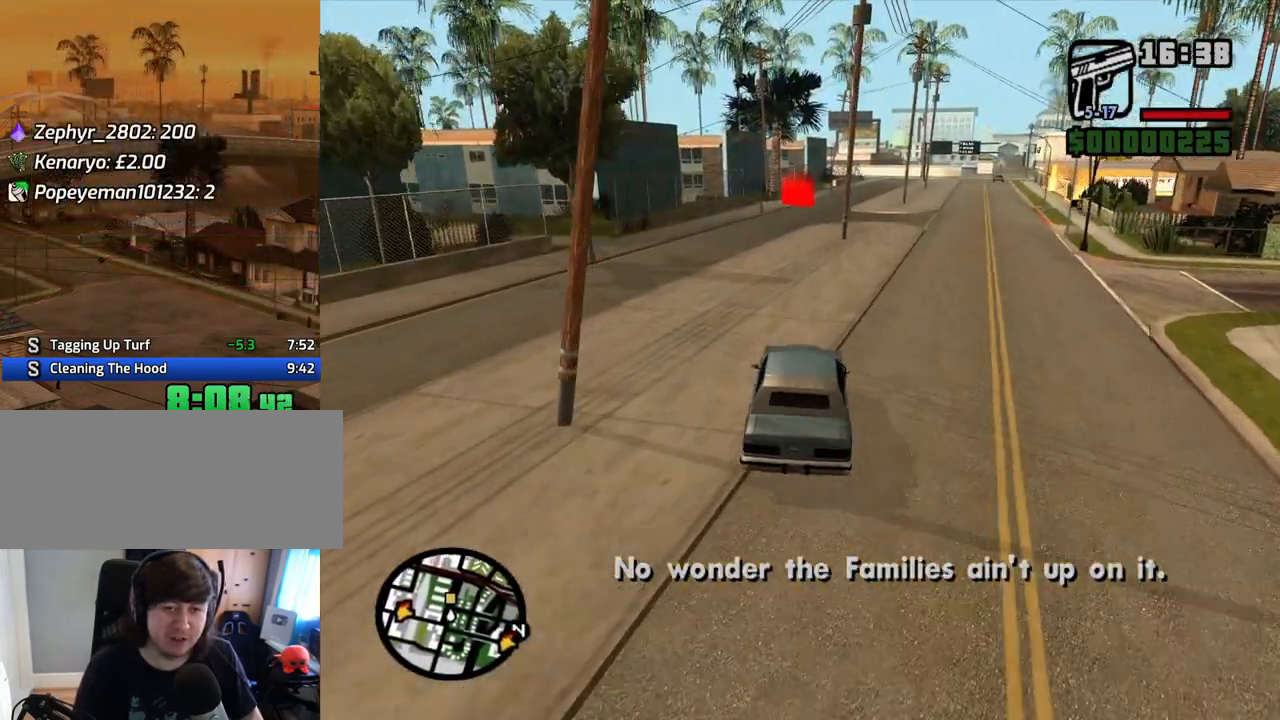
{"keys": ["w"], "mouse": [], "events": [[33, "6", "up"], [84, "6", "down"], [218, "6", "up"], [268, "6", "down"], [385, "6", "up"], [385, "d", "down"], [435, "d", "up"]]}
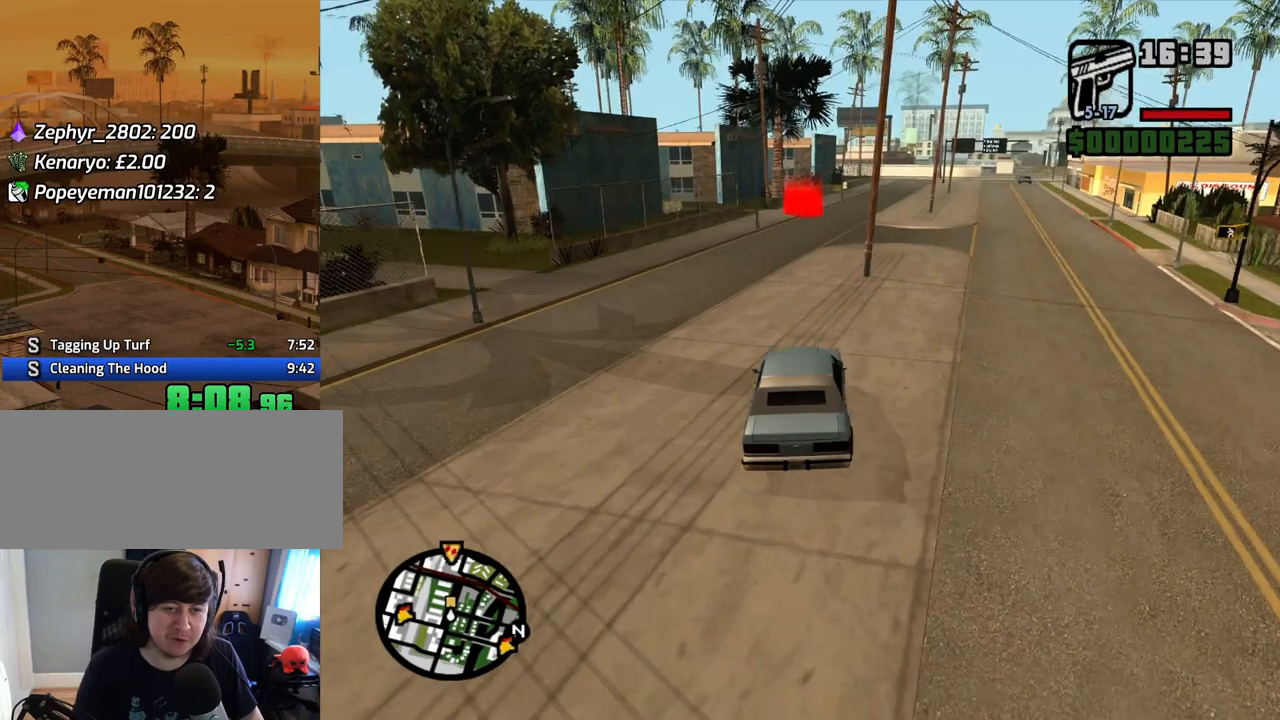
{"keys": ["w"], "mouse": [], "events": []}
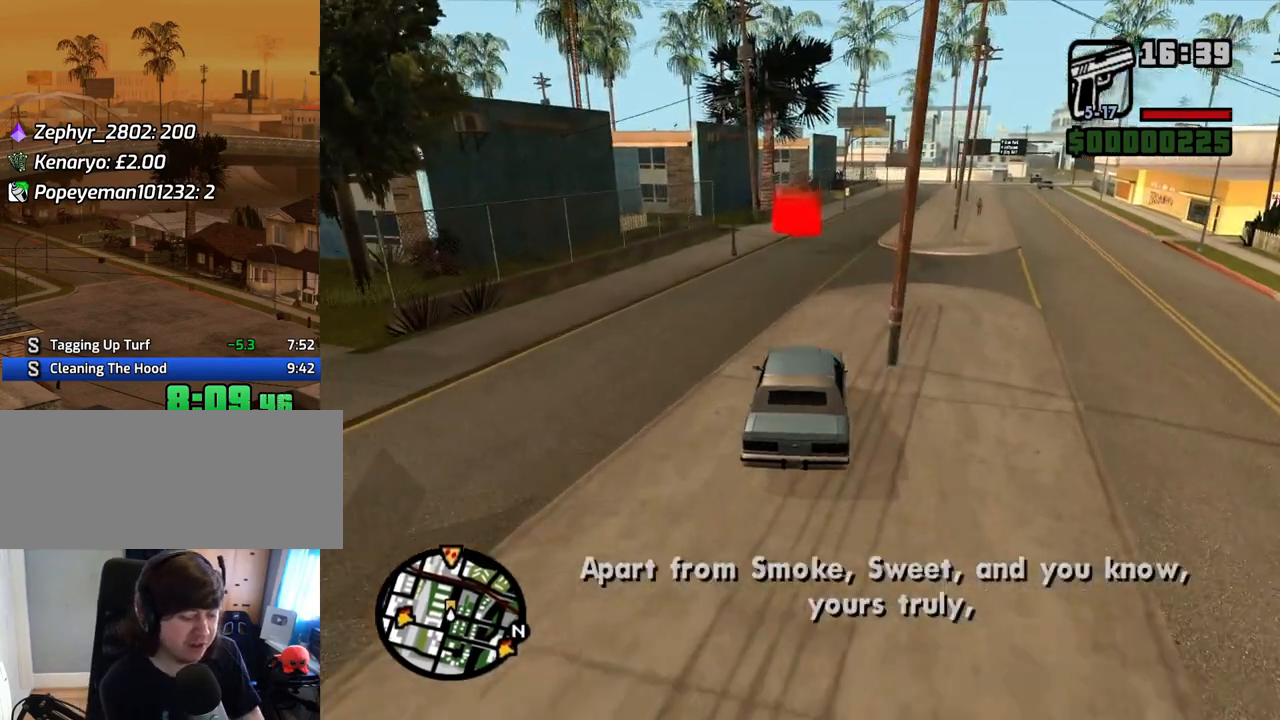
{"keys": ["w"], "mouse": [], "events": []}
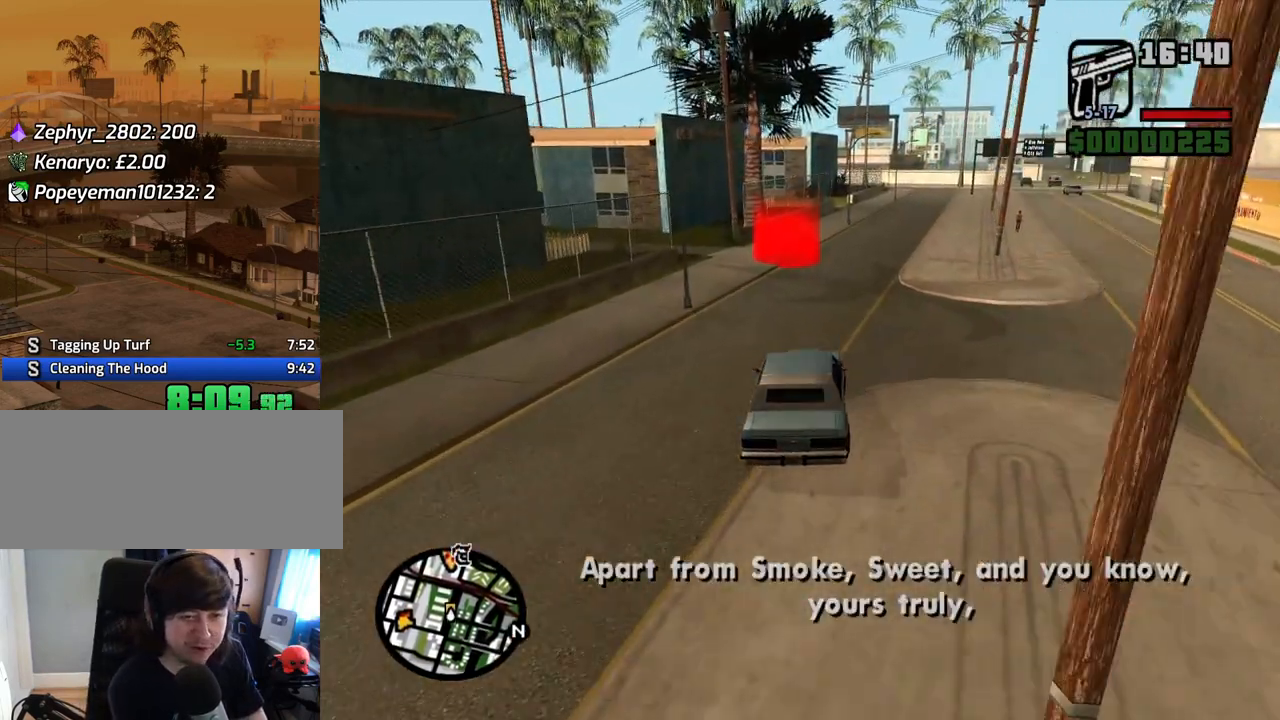
{"keys": ["w"], "mouse": [], "events": [[84, "a", "down"], [134, "a", "up"]]}
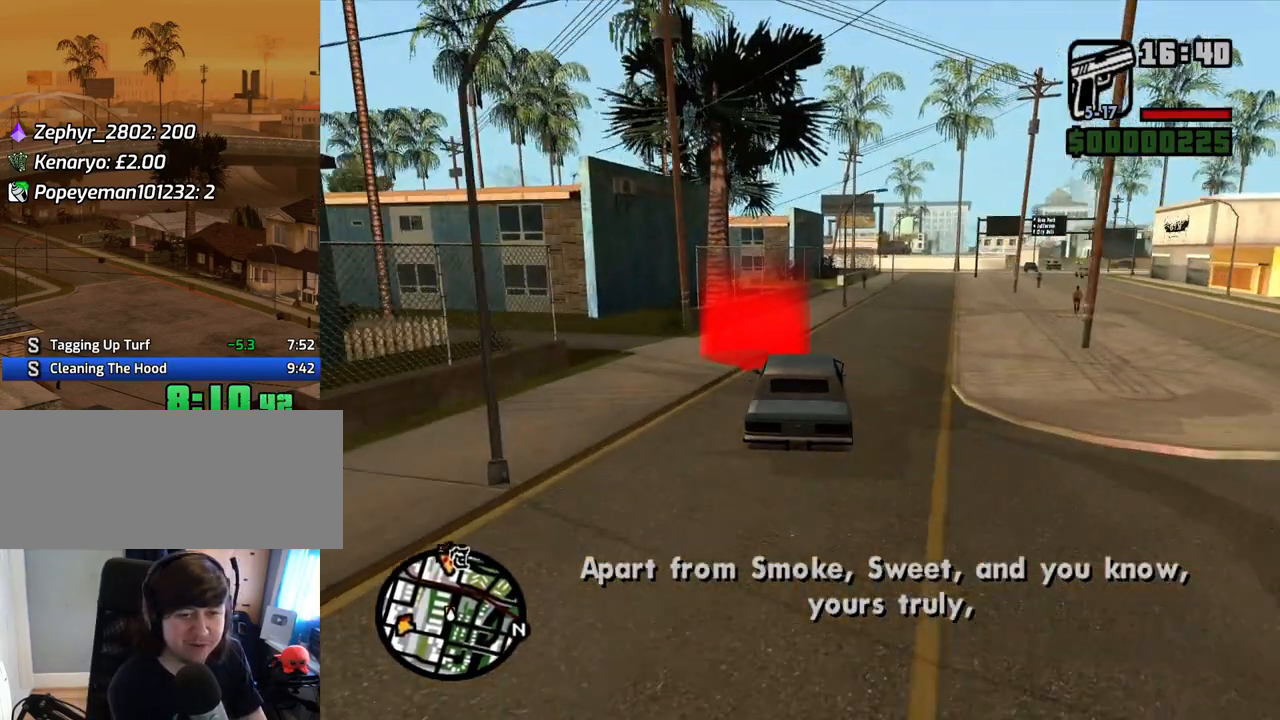
{"keys": ["a", "space", "w"], "mouse": [], "events": [[50, "f", "down"], [50, "w", "up"], [101, "f", "up"], [101, "f3", "down"], [184, "f3", "up"], [235, "f3", "down"], [335, "f3", "up"], [386, "f3", "down"], [419, "f3", "up"], [419, "space", "down"], [469, "a", "down"], [469, "w", "down"]]}
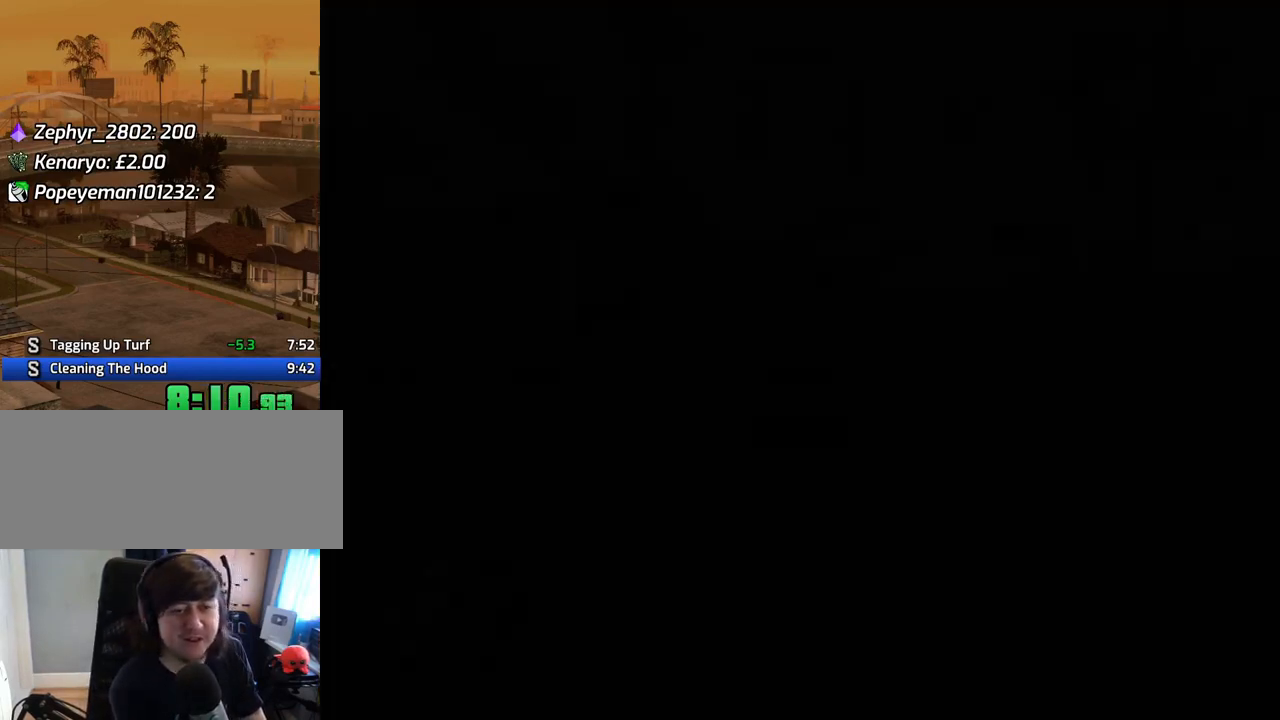
{"keys": ["d", "space"], "mouse": [], "events": [[17, "space", "up"], [67, "a", "up"], [67, "d", "down"], [67, "w", "up"], [117, "space", "down"], [151, "d", "up"], [201, "a", "down"], [201, "space", "up"], [201, "w", "down"], [251, "a", "up"], [251, "d", "down"], [251, "w", "up"], [301, "space", "down"], [352, "d", "up"], [385, "a", "down"], [385, "space", "up"], [385, "w", "down"], [436, "a", "up"], [436, "d", "down"], [436, "w", "up"], [486, "space", "down"]]}
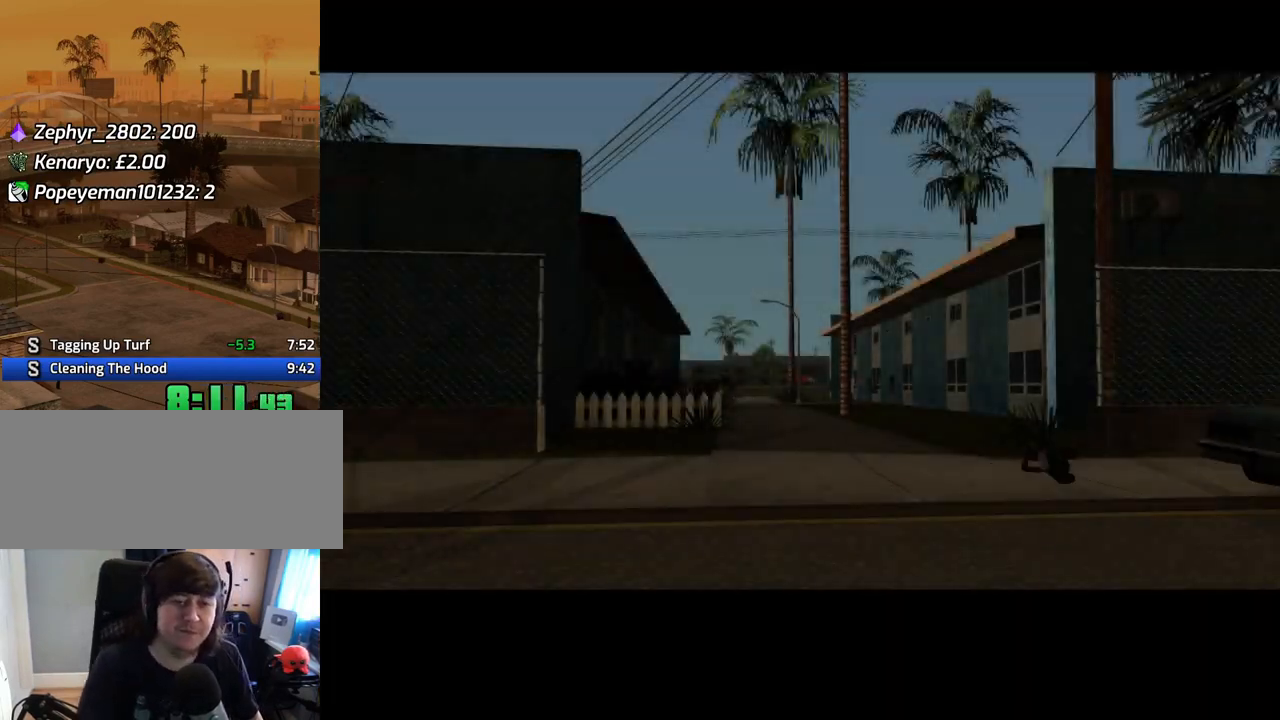
{"keys": ["a", "w"], "mouse": [], "events": [[33, "d", "up"], [83, "a", "down"], [83, "space", "up"], [83, "w", "down"], [134, "a", "up"], [134, "w", "up"], [167, "d", "down"], [167, "space", "down"], [217, "d", "up"], [268, "a", "down"], [268, "space", "up"], [268, "w", "down"], [352, "a", "up"], [352, "d", "down"], [352, "w", "up"], [385, "d", "up"], [385, "space", "down"], [452, "a", "down"], [452, "w", "down"], [486, "space", "up"]]}
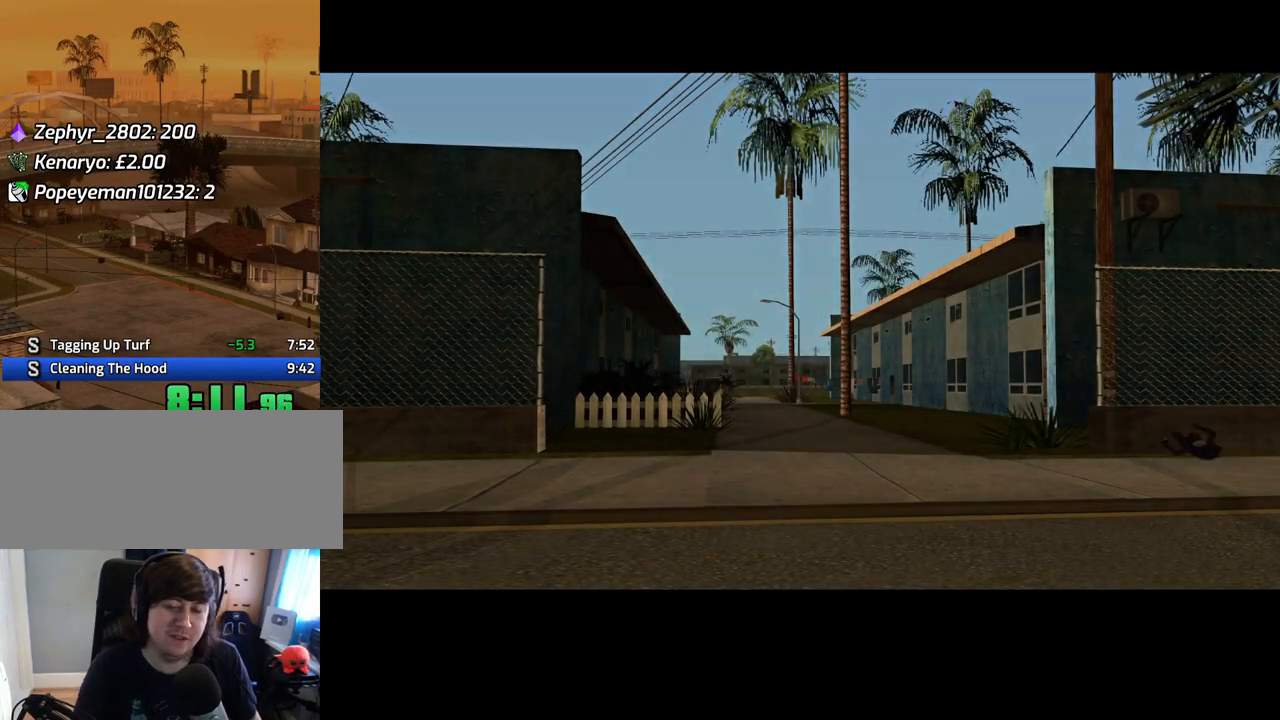
{"keys": ["space"], "mouse": [], "events": [[34, "a", "up"], [34, "d", "down"], [34, "w", "up"], [84, "d", "up"], [84, "space", "down"], [168, "a", "down"], [168, "space", "up"], [168, "w", "down"], [218, "a", "up"], [218, "w", "up"], [269, "d", "down"], [269, "space", "down"], [319, "d", "up"], [369, "a", "down"], [369, "space", "up"], [369, "w", "down"], [453, "a", "up"], [453, "d", "down"], [453, "w", "up"], [503, "d", "up"], [503, "space", "down"]]}
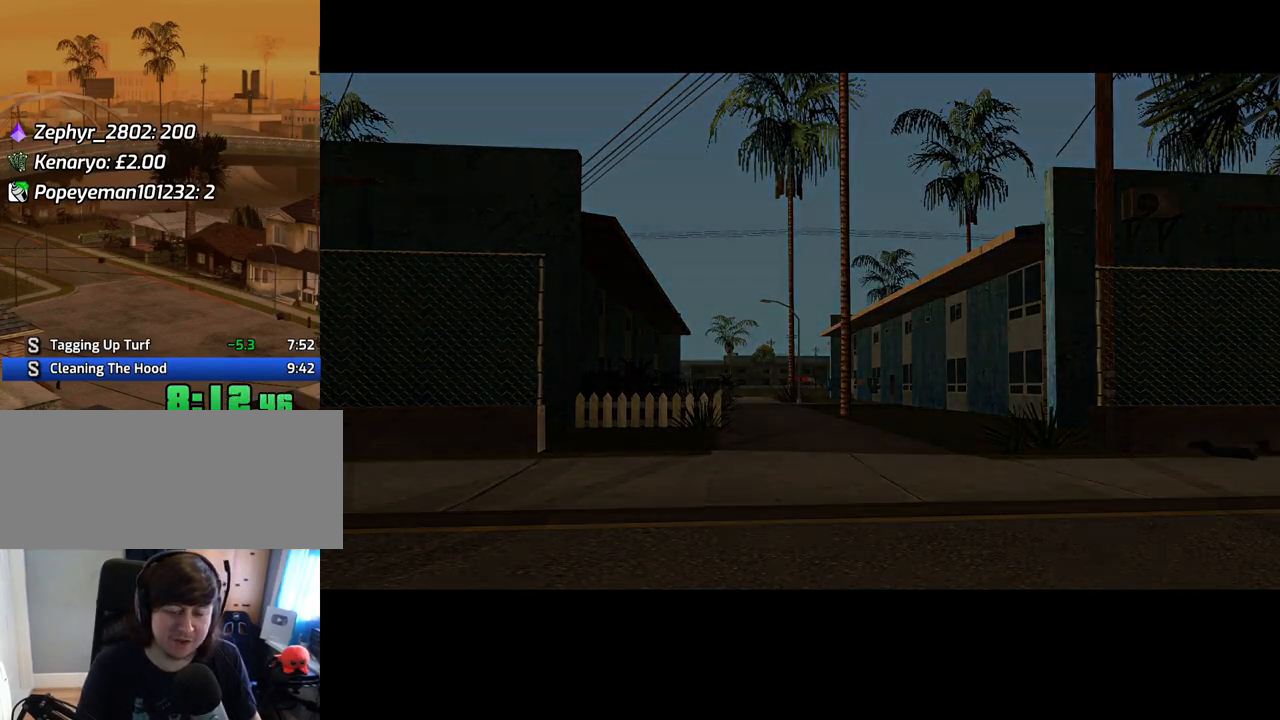
{"keys": ["a", "space", "w"], "mouse": [], "events": [[50, "w", "down"], [101, "a", "down"], [101, "space", "up"], [134, "a", "up"], [134, "d", "down"], [134, "w", "up"], [184, "space", "down"], [235, "d", "up"], [285, "a", "down"], [285, "space", "up"], [285, "w", "down"], [335, "a", "up"], [369, "d", "down"], [369, "w", "up"], [419, "d", "up"], [419, "space", "down"], [469, "a", "down"], [469, "w", "down"]]}
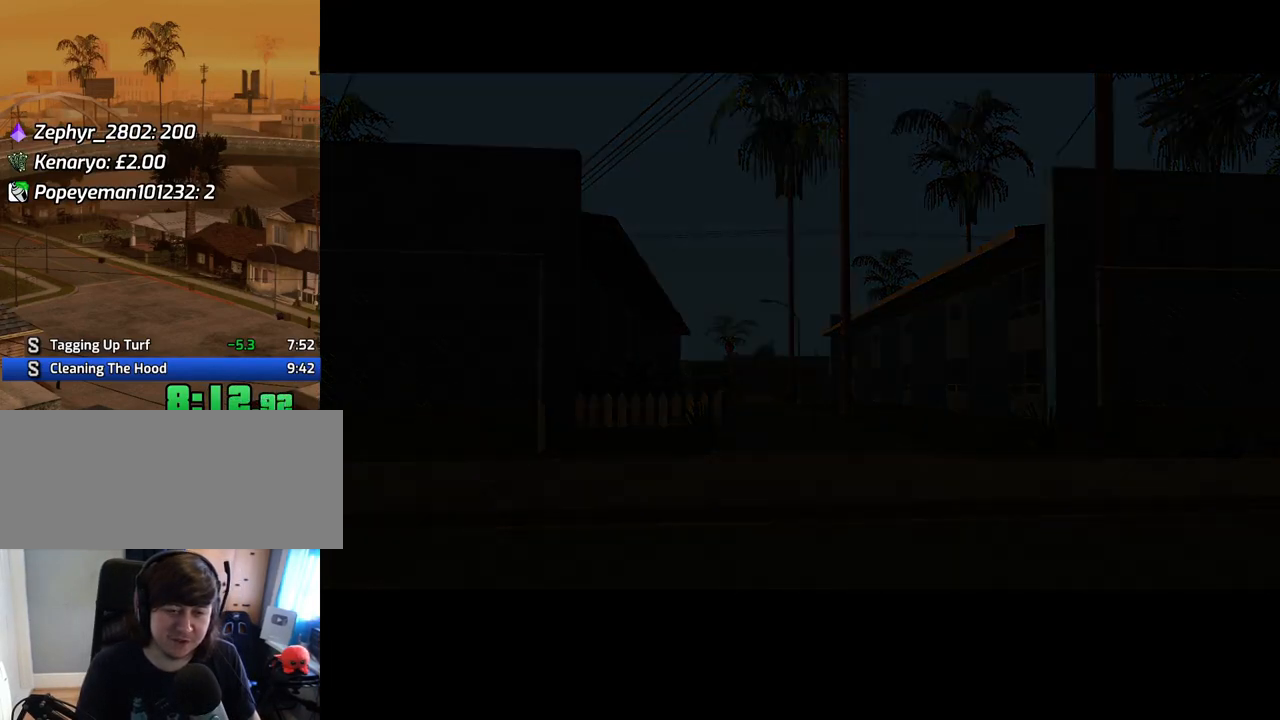
{"keys": ["d"], "mouse": [], "events": [[34, "space", "up"], [84, "a", "up"], [84, "w", "up"], [134, "d", "down"], [168, "d", "up"], [168, "space", "down"], [218, "a", "down"], [218, "space", "up"], [218, "w", "down"], [268, "a", "up"], [268, "w", "up"], [319, "d", "down"], [369, "d", "up"], [369, "space", "down"], [402, "a", "down"], [402, "w", "down"], [453, "space", "up"], [503, "a", "up"], [503, "d", "down"], [503, "w", "up"]]}
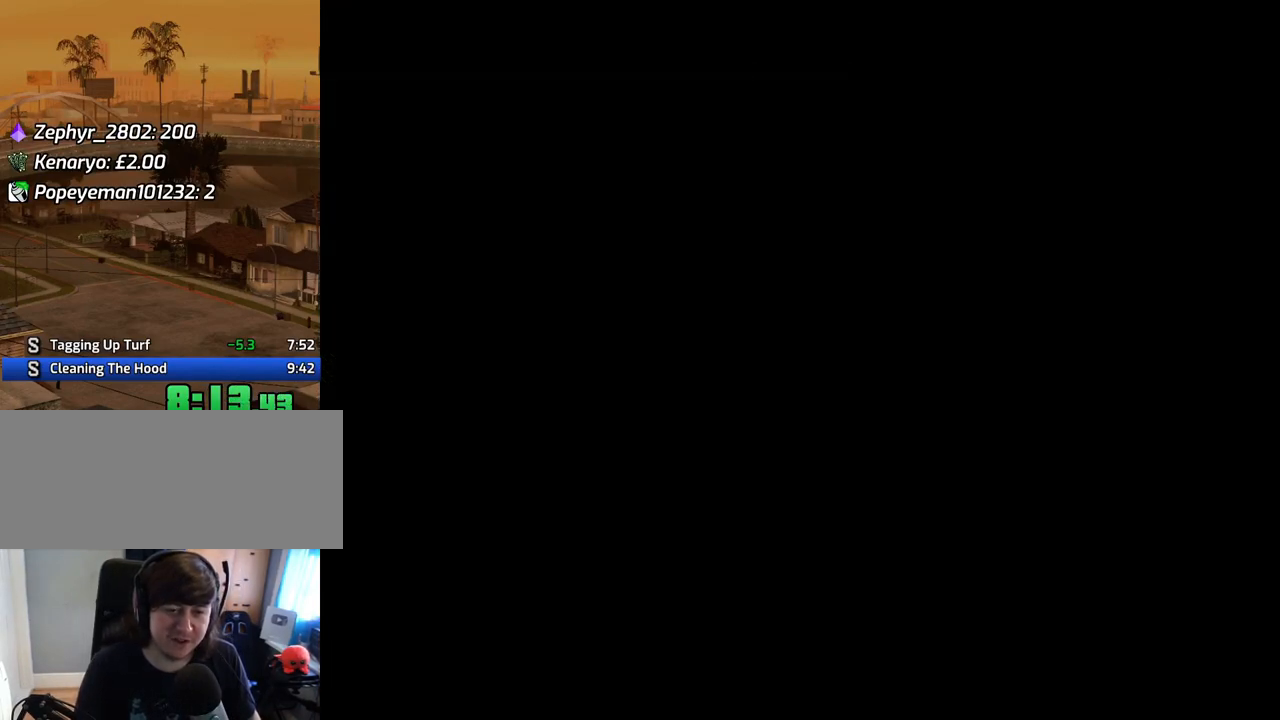
{"keys": ["w"], "mouse": [], "events": [[50, "d", "up"], [50, "space", "down"], [100, "w", "down"], [134, "a", "down"], [134, "space", "up"], [184, "a", "up"], [184, "d", "down"], [184, "w", "up"], [235, "space", "down"], [285, "d", "up"], [285, "w", "down"], [335, "space", "up"], [369, "space", "down"], [469, "space", "up"]]}
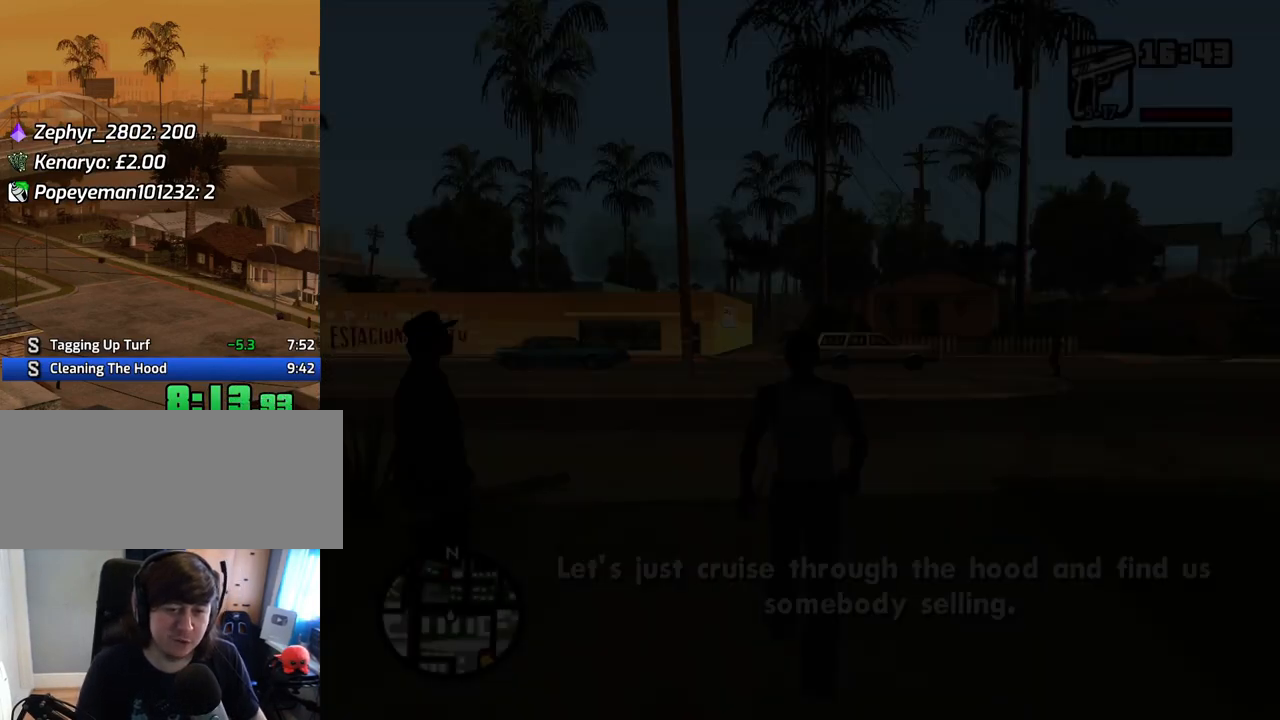
{"keys": ["w"], "mouse": [], "events": [[67, "space", "down"], [117, "space", "up"], [201, "space", "down"], [301, "space", "up"], [385, "space", "down"], [435, "space", "up"]]}
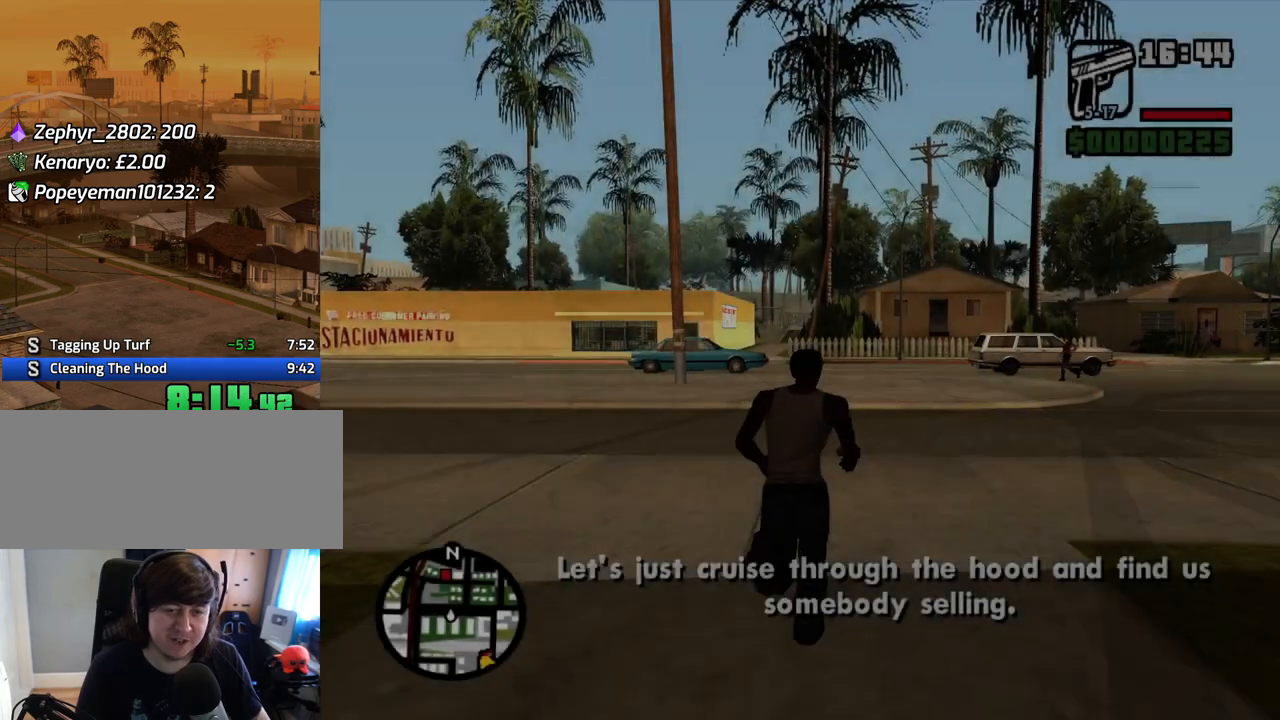
{"keys": ["d", "w"], "mouse": [], "events": [[84, "space", "down"], [135, "space", "up"], [218, "space", "down"], [319, "space", "up"], [386, "space", "down"], [436, "d", "down"], [436, "space", "up"]]}
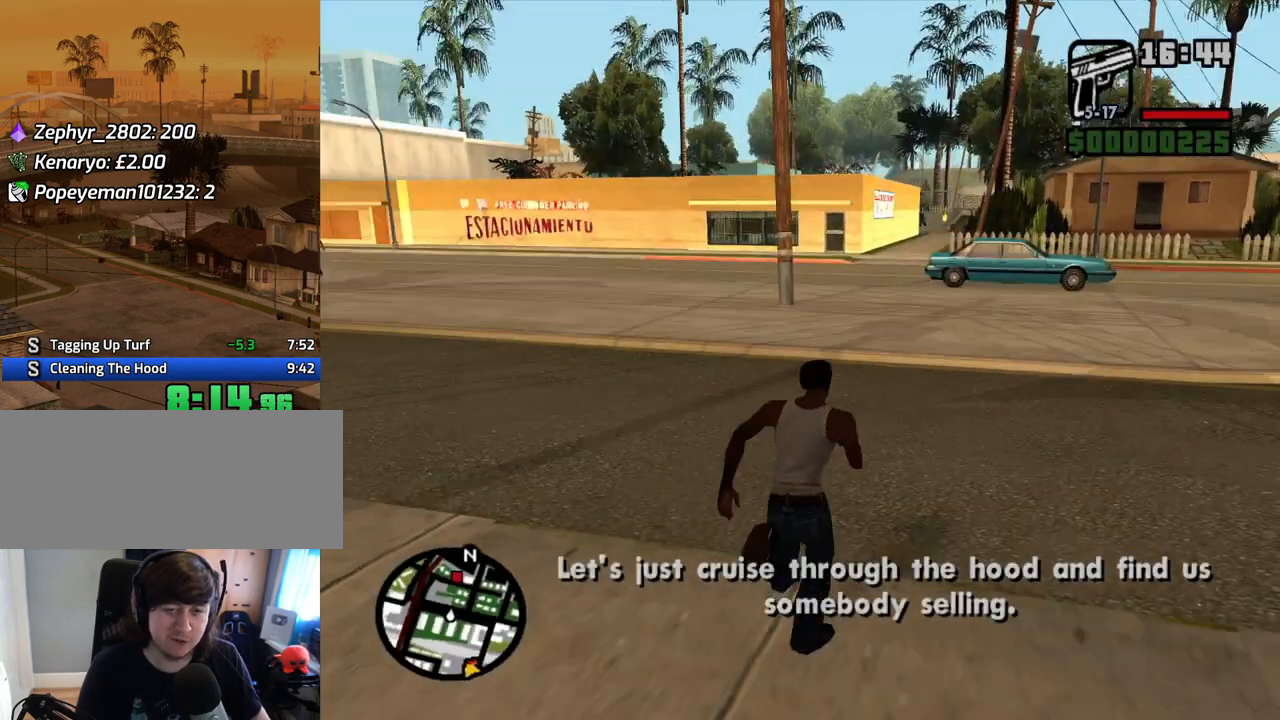
{"keys": ["d", "w"], "mouse": [], "events": [[84, "space", "down"], [118, "space", "up"], [218, "space", "down"], [319, "space", "up"], [402, "space", "down"], [503, "space", "up"]]}
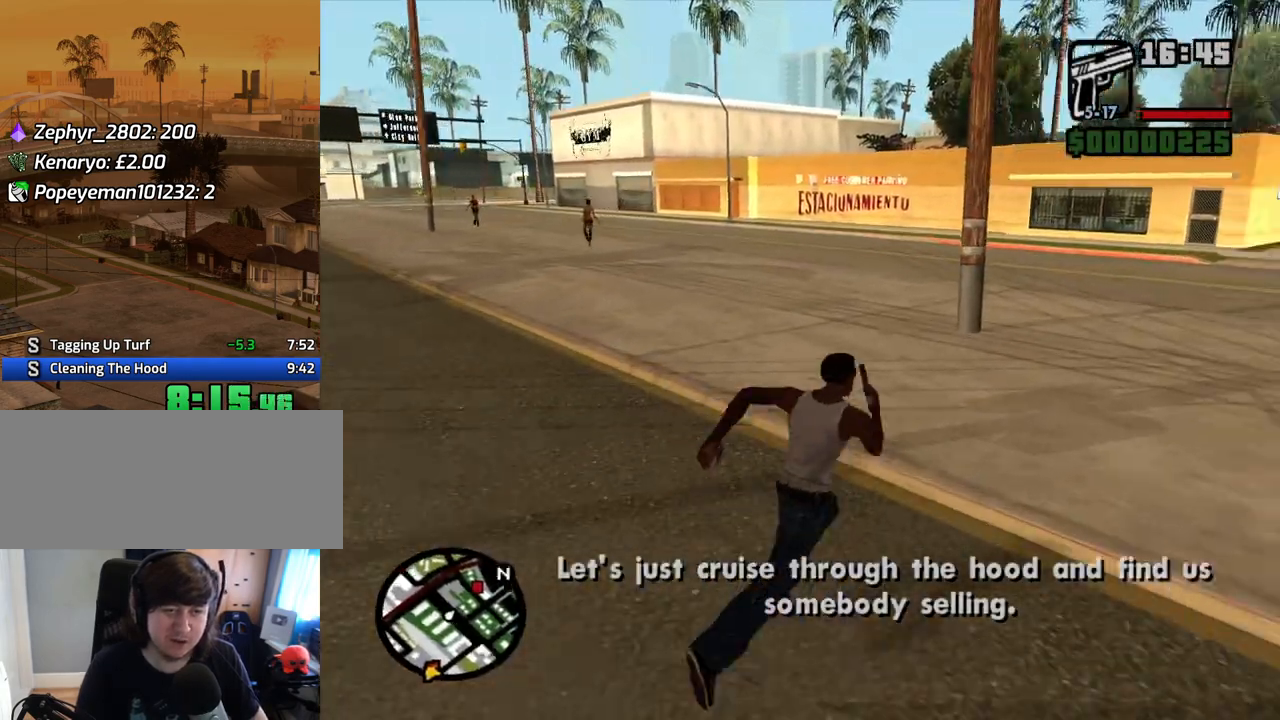
{"keys": ["w"], "mouse": [], "events": [[101, "d", "up"], [101, "space", "down"], [134, "space", "up"], [285, "space", "down"], [335, "space", "up"], [419, "space", "down"], [469, "space", "up"]]}
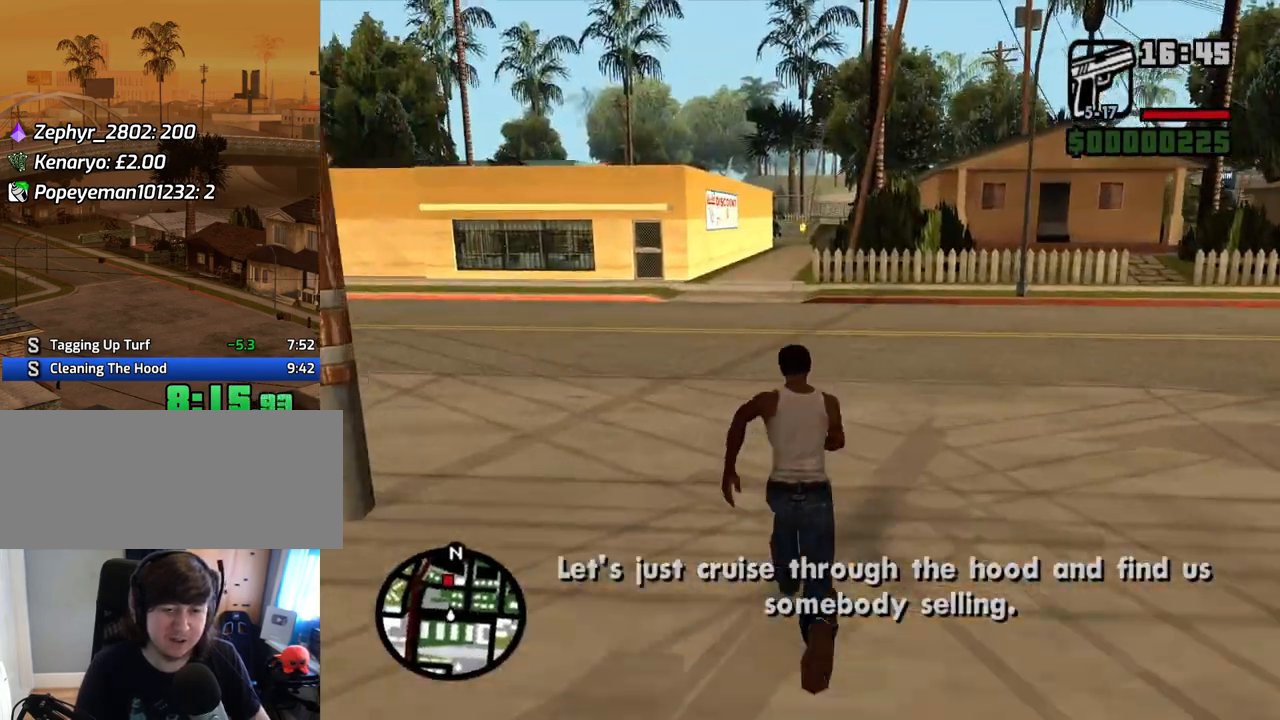
{"keys": ["w"], "mouse": [], "events": [[134, "space", "down"], [168, "space", "up"], [268, "space", "down"], [369, "space", "up"], [453, "space", "down"], [503, "space", "up"]]}
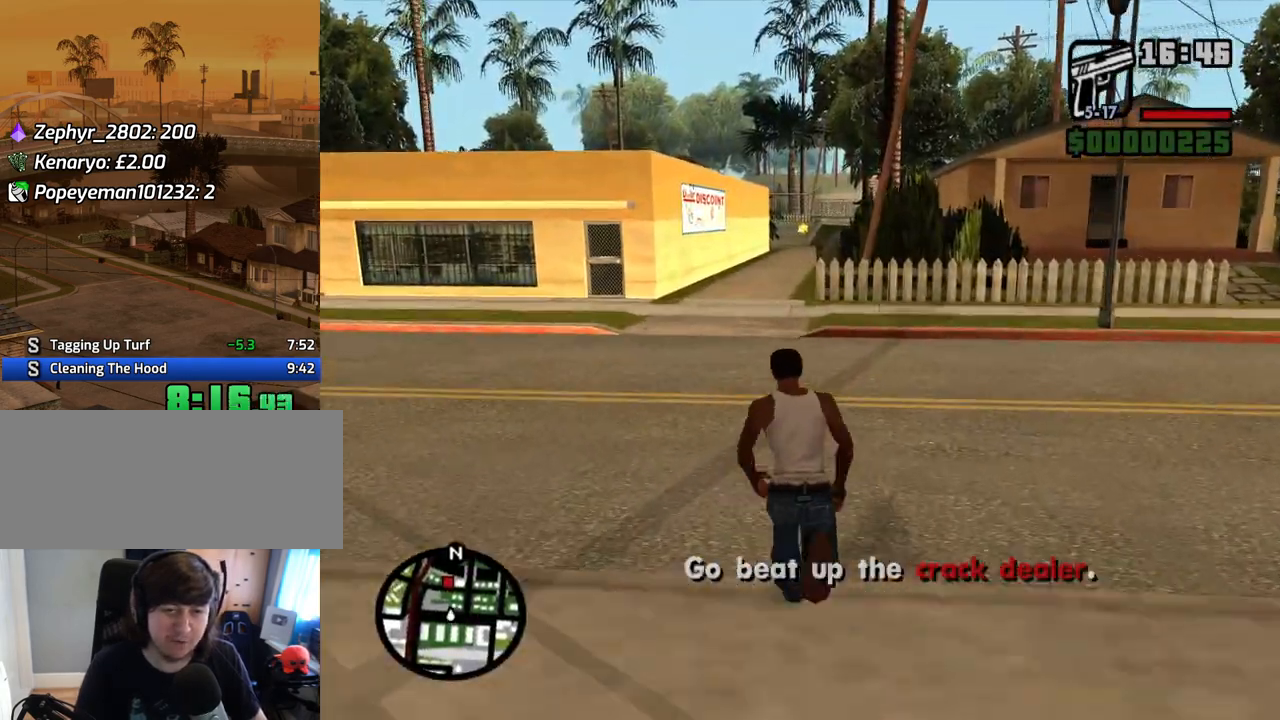
{"keys": ["w"], "mouse": [], "events": [[134, "space", "down"], [184, "space", "up"], [335, "space", "down"], [385, "space", "up"]]}
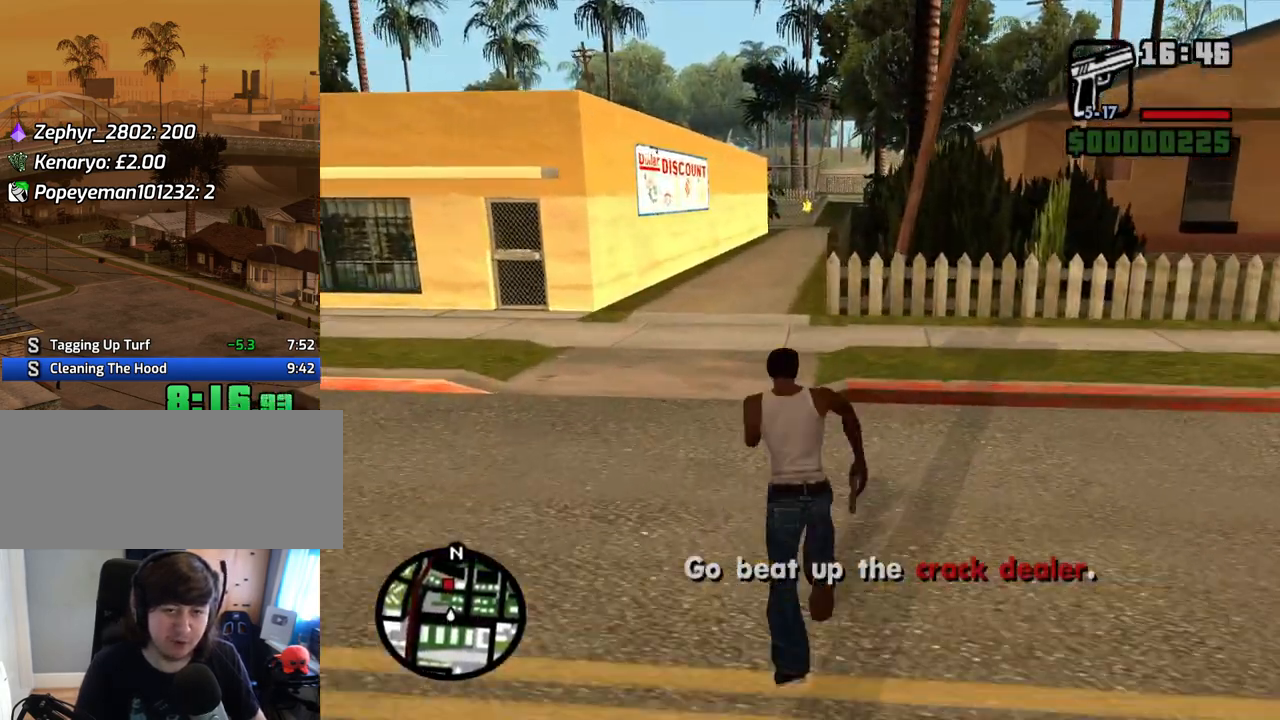
{"keys": ["w"], "mouse": [], "events": [[16, "space", "down"], [67, "space", "up"], [150, "space", "down"], [251, "space", "up"], [352, "space", "down"], [385, "space", "up"]]}
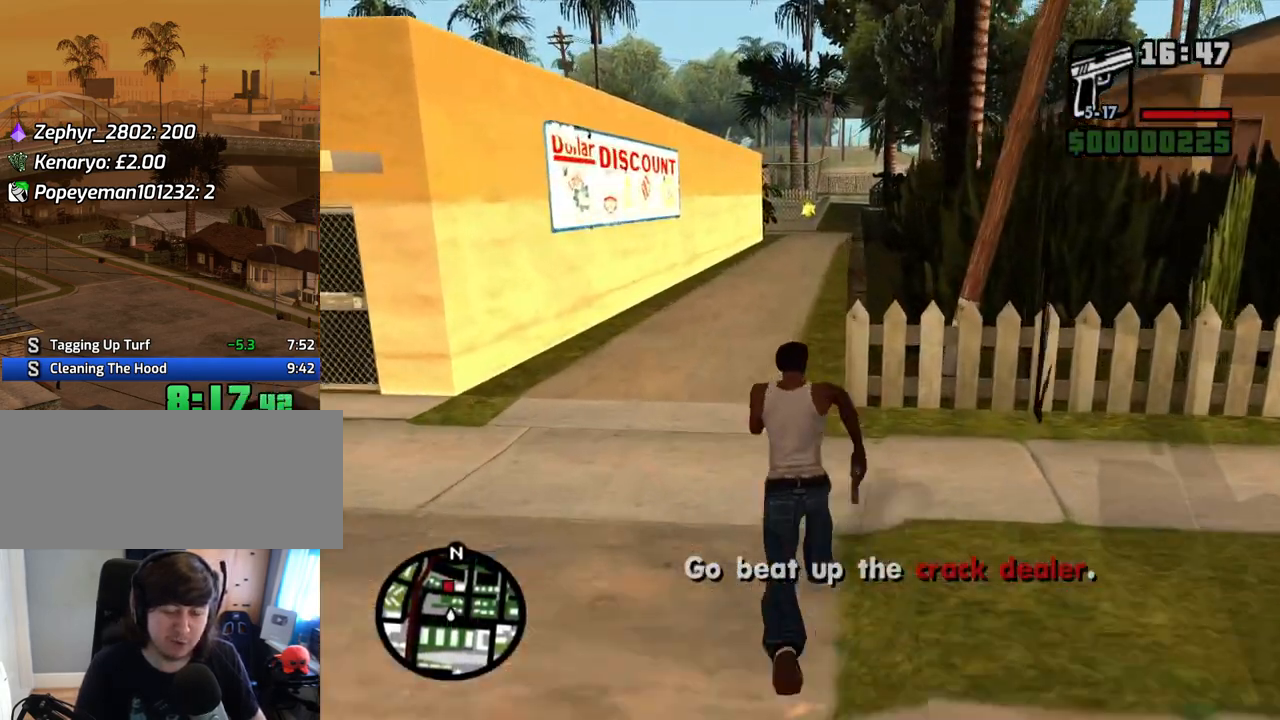
{"keys": ["w"], "mouse": [], "events": [[34, "space", "down"], [84, "space", "up"], [218, "space", "down"], [269, "space", "up"], [369, "space", "down"], [453, "space", "up"]]}
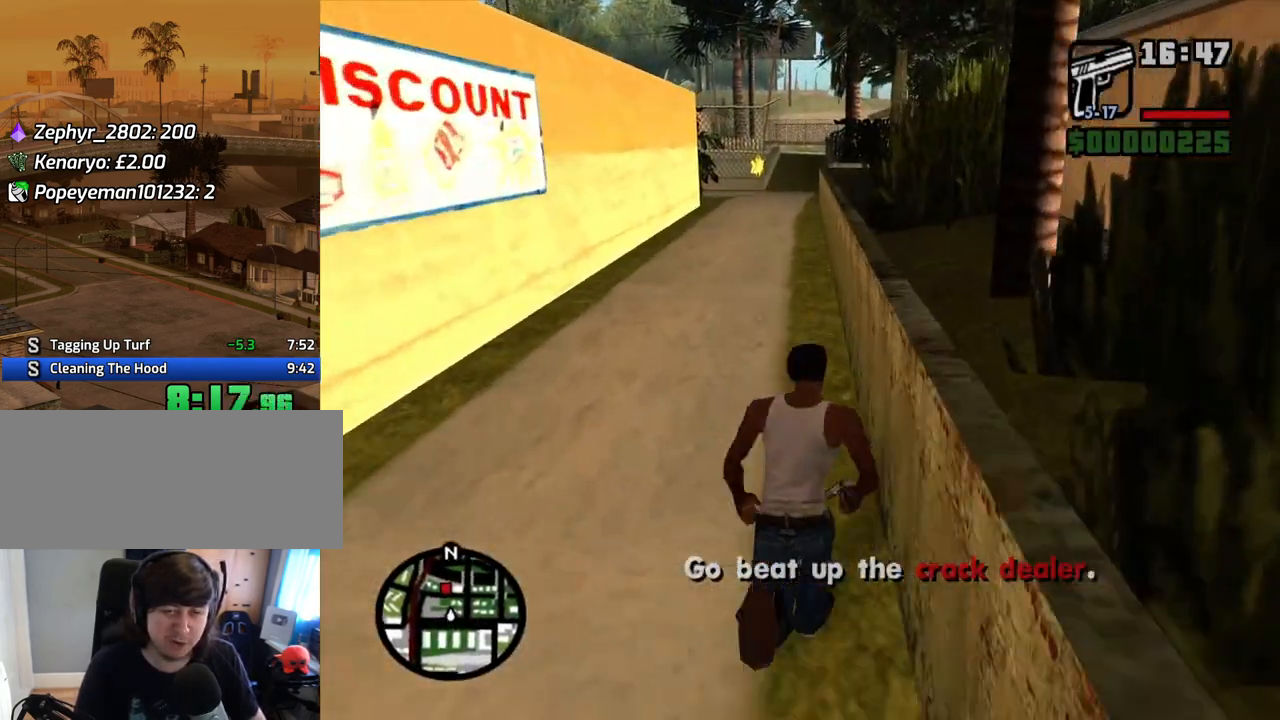
{"keys": ["w"], "mouse": [], "events": [[84, "space", "down"], [117, "space", "up"], [268, "space", "down"], [319, "space", "up"], [453, "space", "down"], [503, "space", "up"]]}
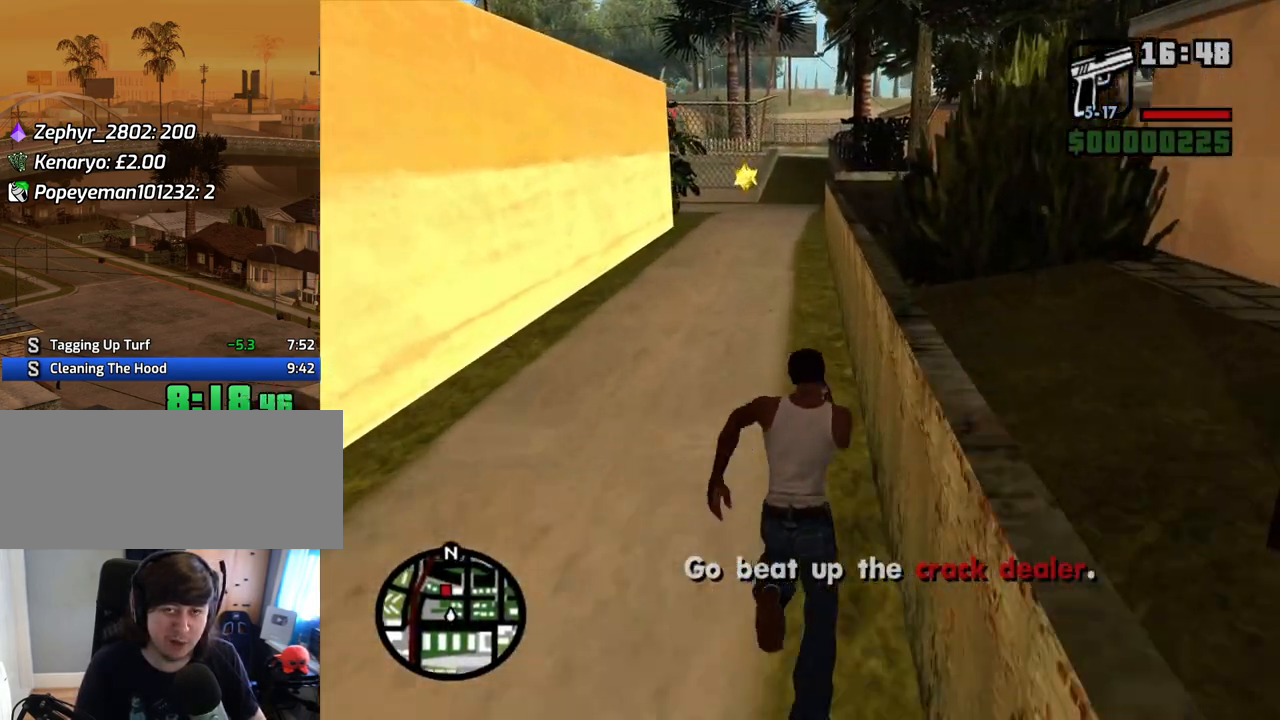
{"keys": ["w"], "mouse": [], "events": [[134, "space", "down"], [184, "space", "up"], [335, "space", "down"], [369, "space", "up"]]}
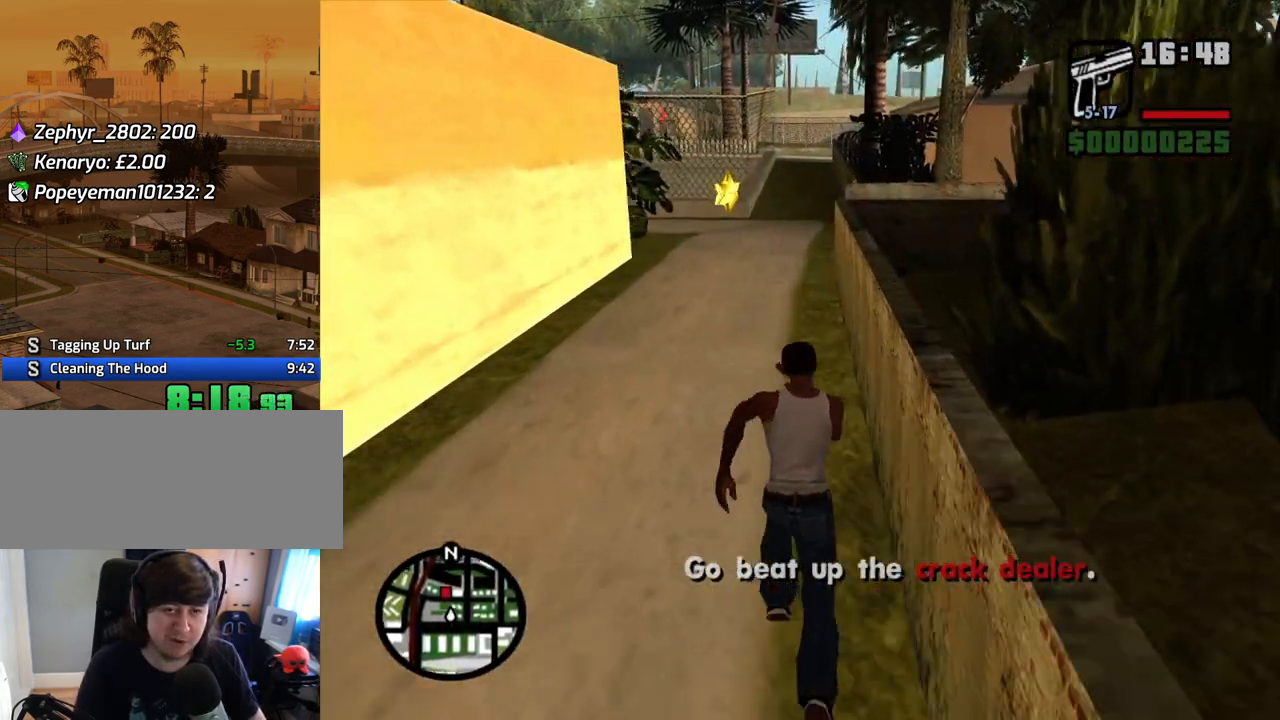
{"keys": ["w"], "mouse": [], "events": [[33, "space", "down"], [84, "space", "up"], [218, "space", "down"], [268, "space", "up"], [369, "space", "down"], [452, "space", "up"]]}
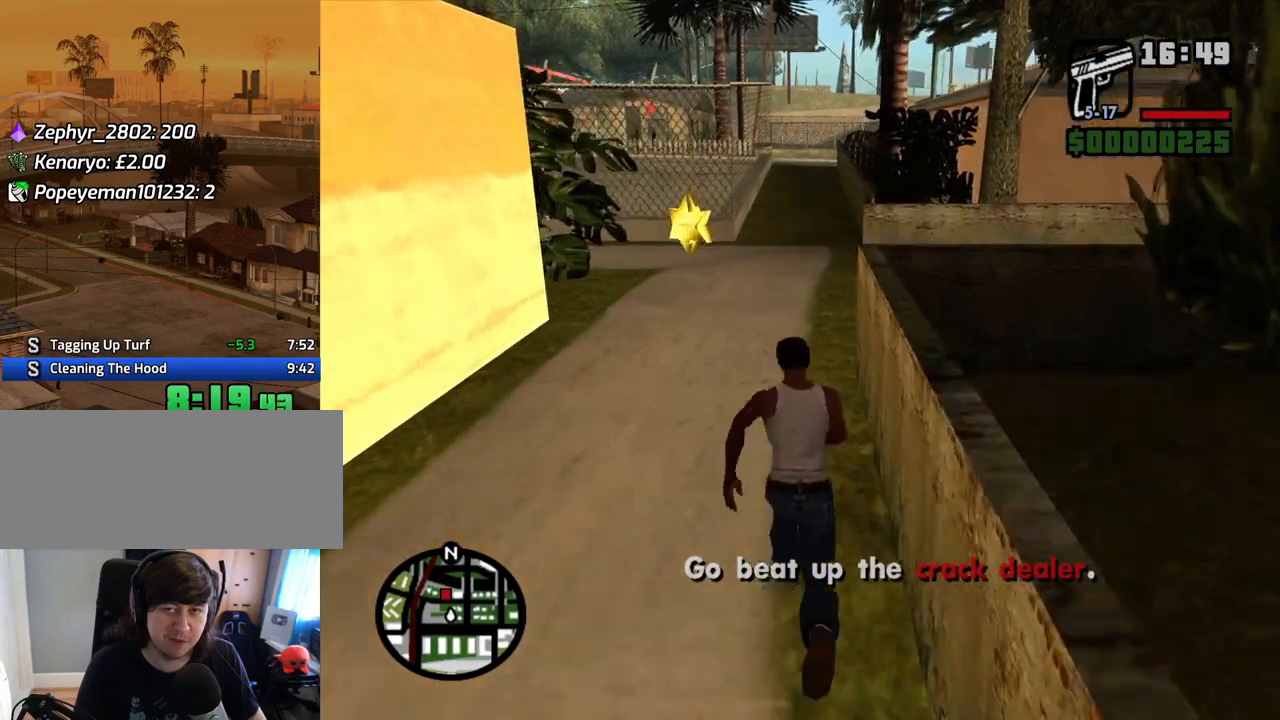
{"keys": ["space", "w"], "mouse": [], "events": [[50, "mouse_wheel_up", "down"], [50, "space", "down"], [100, "mouse_wheel_up", "up"], [134, "space", "up"], [234, "space", "down"], [335, "mouse_wheel_down", "down"], [335, "space", "up"], [385, "mouse_wheel_down", "up"], [419, "space", "down"]]}
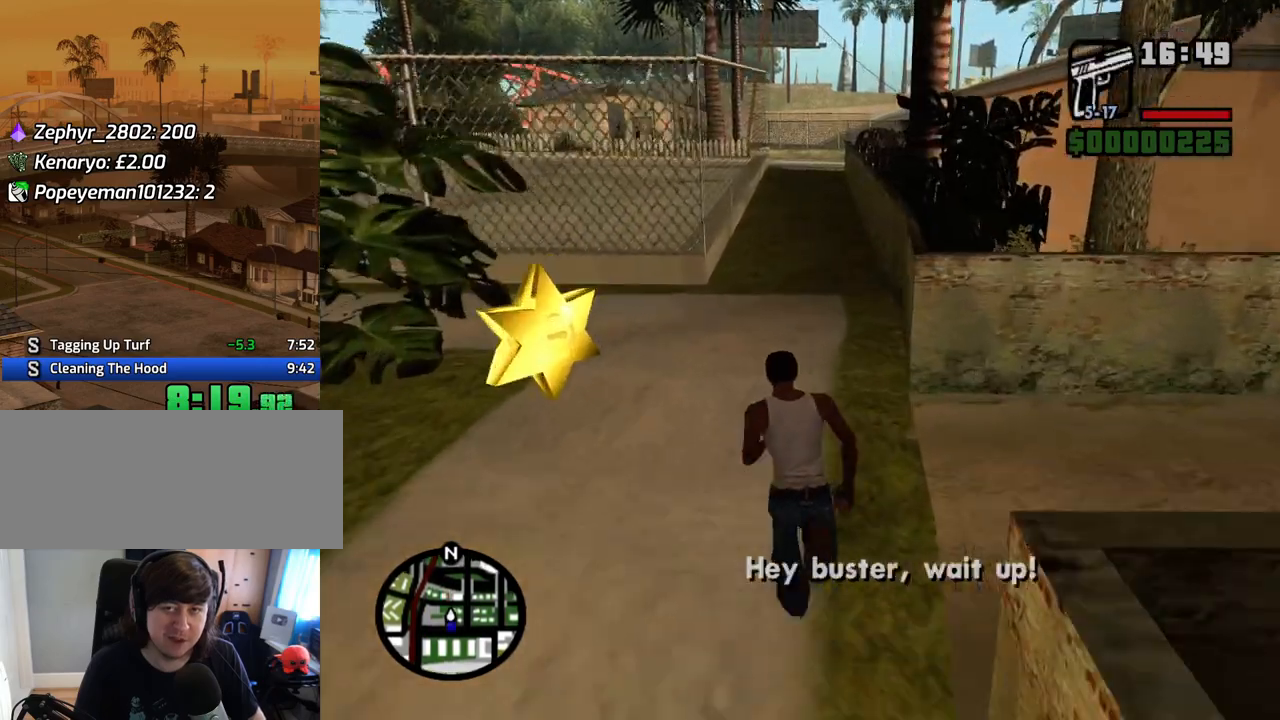
{"keys": ["w"], "mouse": [], "events": [[17, "space", "up"], [118, "space", "down"], [151, "space", "up"], [302, "space", "down"], [352, "space", "up"], [436, "space", "down"], [486, "space", "up"]]}
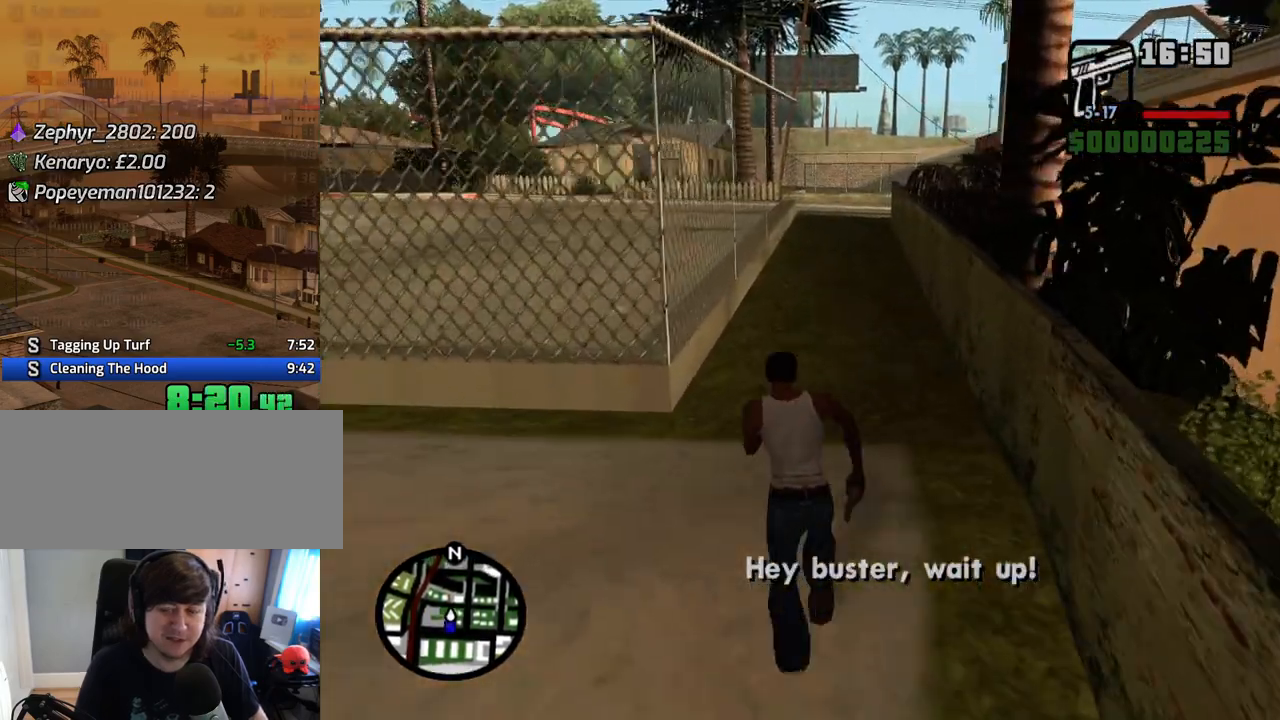
{"keys": ["w"], "mouse": [], "events": [[134, "space", "down"], [168, "space", "up"], [268, "space", "down"], [369, "space", "up"], [436, "space", "down"], [486, "space", "up"]]}